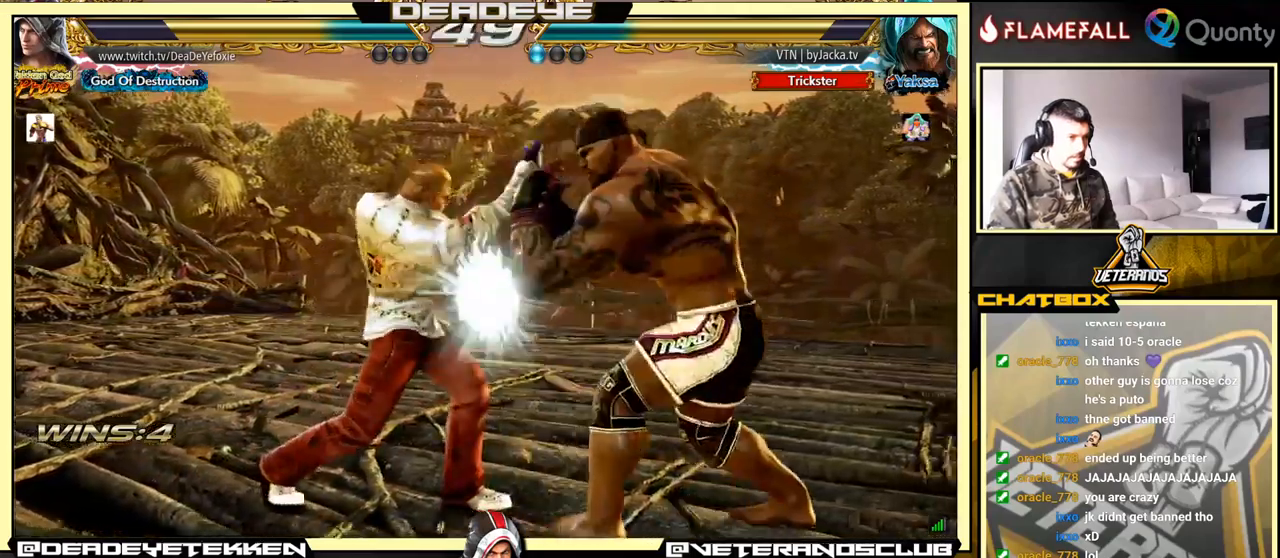
Gameplay with a controller (arcade stick); each line is a JSON object with the inputs held at the frame after it. "events" lists button and stick changes between this image and that frame as [ms after this image, input, new state], when the widget could be followed in between. Not read: L3 R3.
{"buttons": [], "left_stick": "center", "events": [[117, "left_stick", "down-left"], [433, "left_stick", "center"]]}
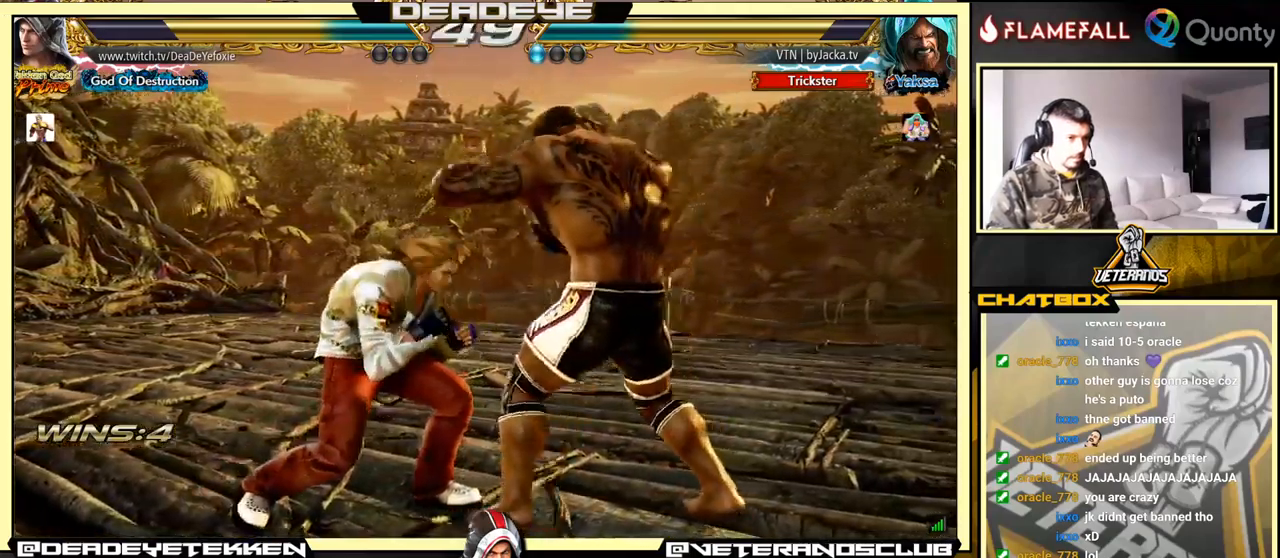
{"buttons": [], "left_stick": "center", "events": []}
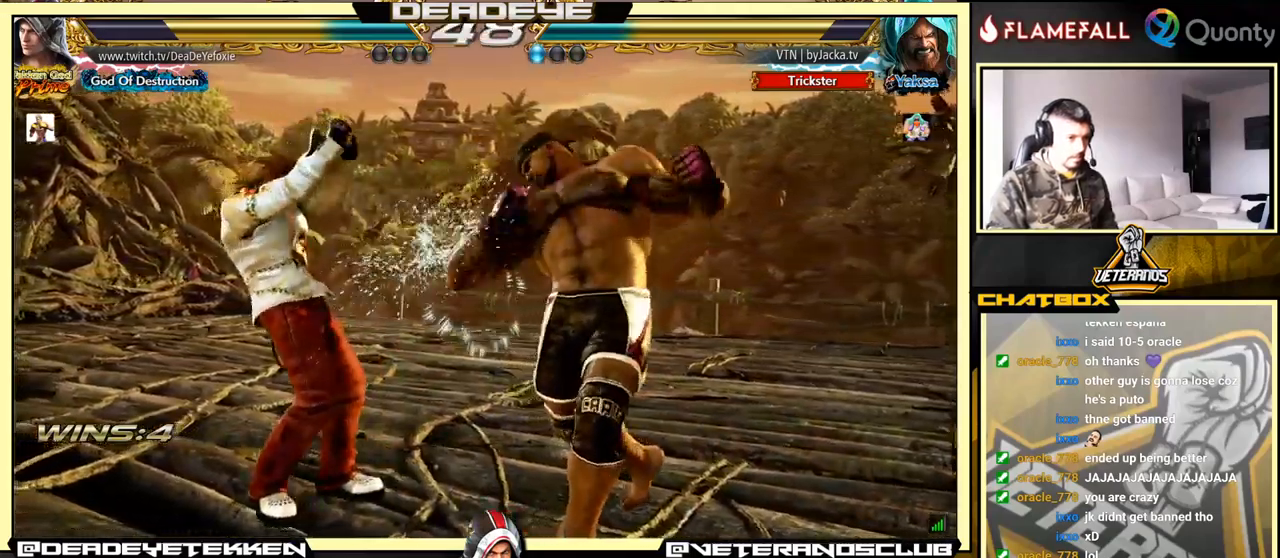
{"buttons": [], "left_stick": "down-right", "events": [[100, "left_stick", "right"], [317, "left_stick", "down-right"], [333, "SQUARE", "down"], [367, "SQUARE", "up"]]}
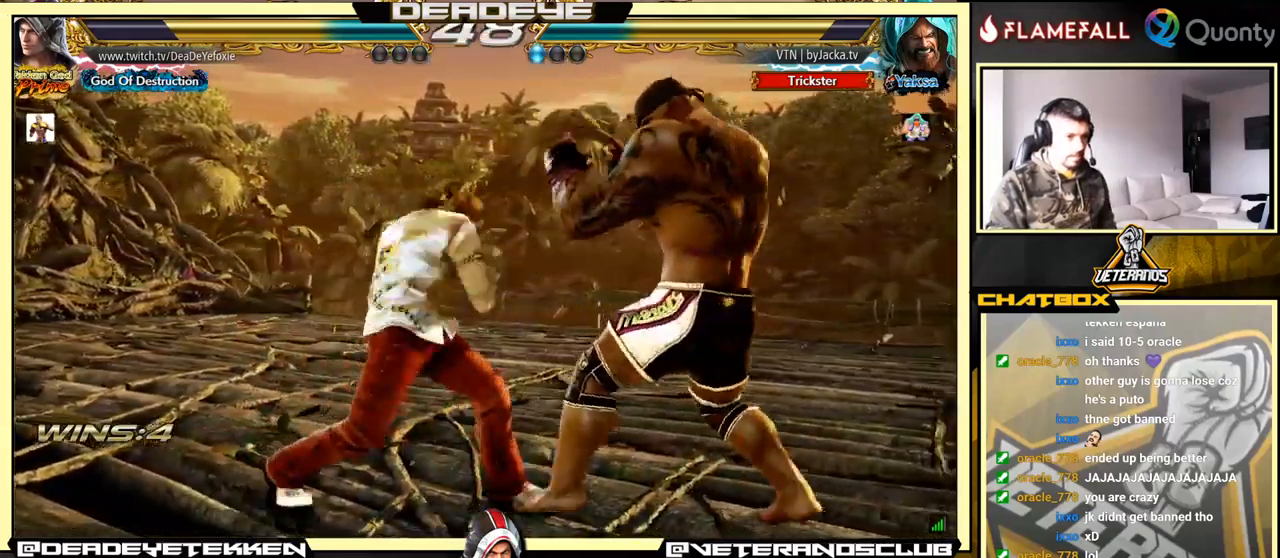
{"buttons": [], "left_stick": "down-right", "events": [[100, "left_stick", "center"], [233, "left_stick", "down-right"], [300, "SQUARE", "down"], [367, "SQUARE", "up"], [417, "TRIANGLE", "down"], [483, "TRIANGLE", "up"]]}
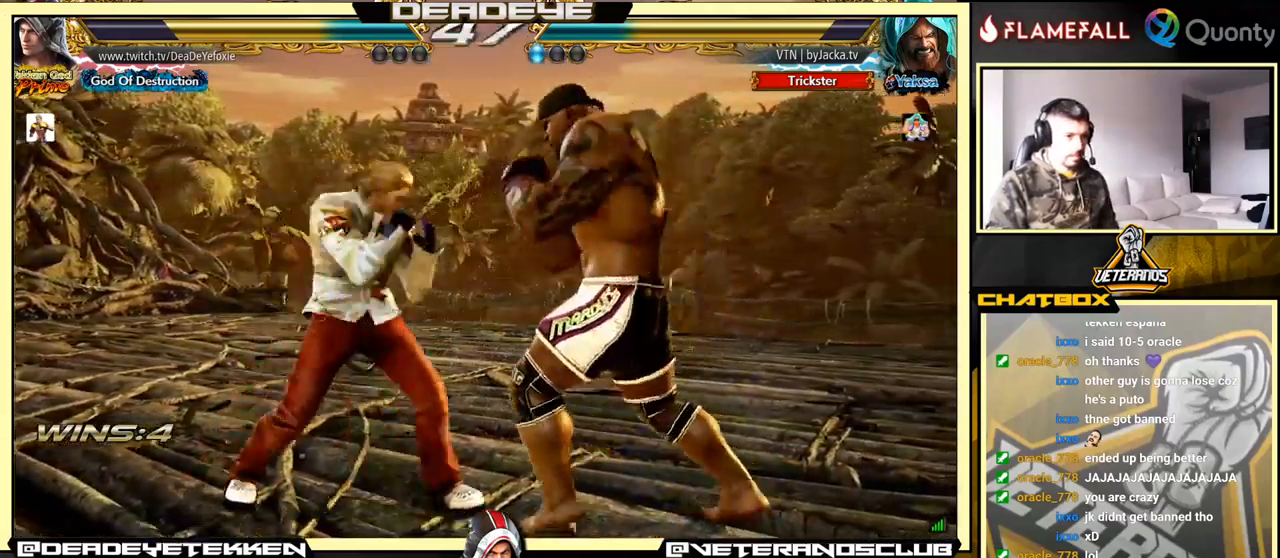
{"buttons": [], "left_stick": "left", "events": [[67, "left_stick", "left"], [83, "SQUARE", "down"], [117, "SQUARE", "up"]]}
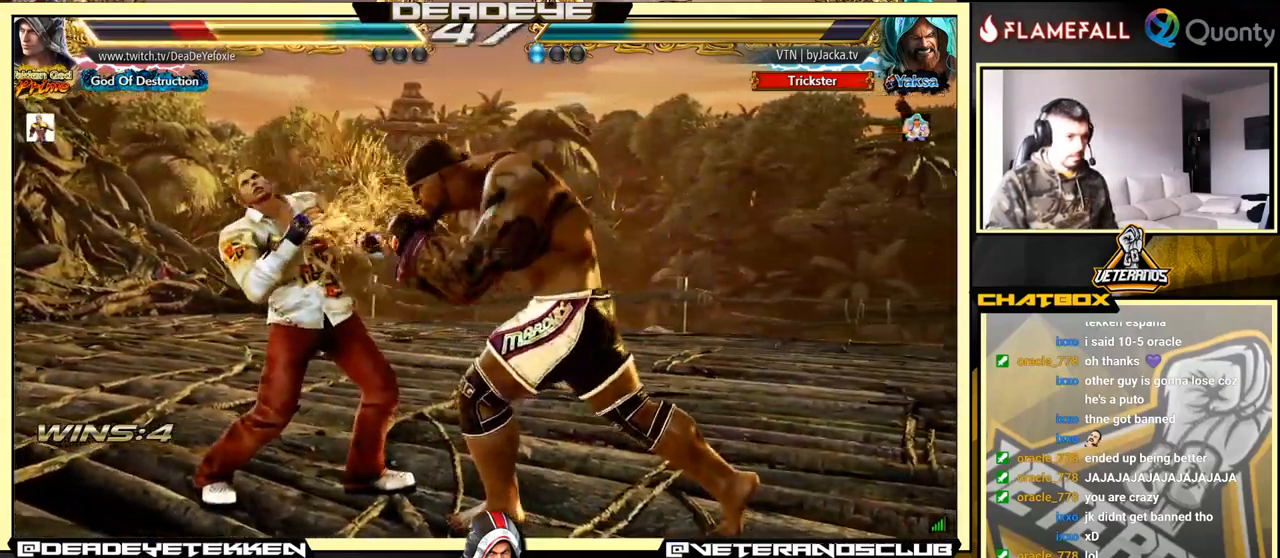
{"buttons": [], "left_stick": "center", "events": [[250, "left_stick", "center"], [317, "CIRCLE", "down"], [450, "CIRCLE", "up"]]}
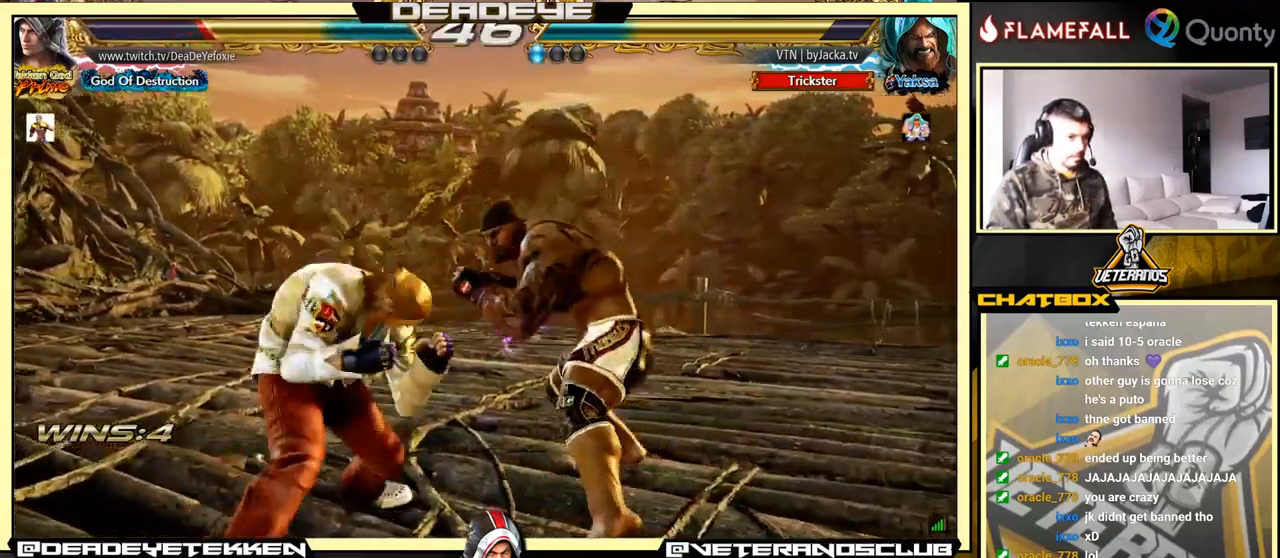
{"buttons": [], "left_stick": "right", "events": [[83, "SQUARE", "down"], [133, "left_stick", "right"], [150, "SQUARE", "up"]]}
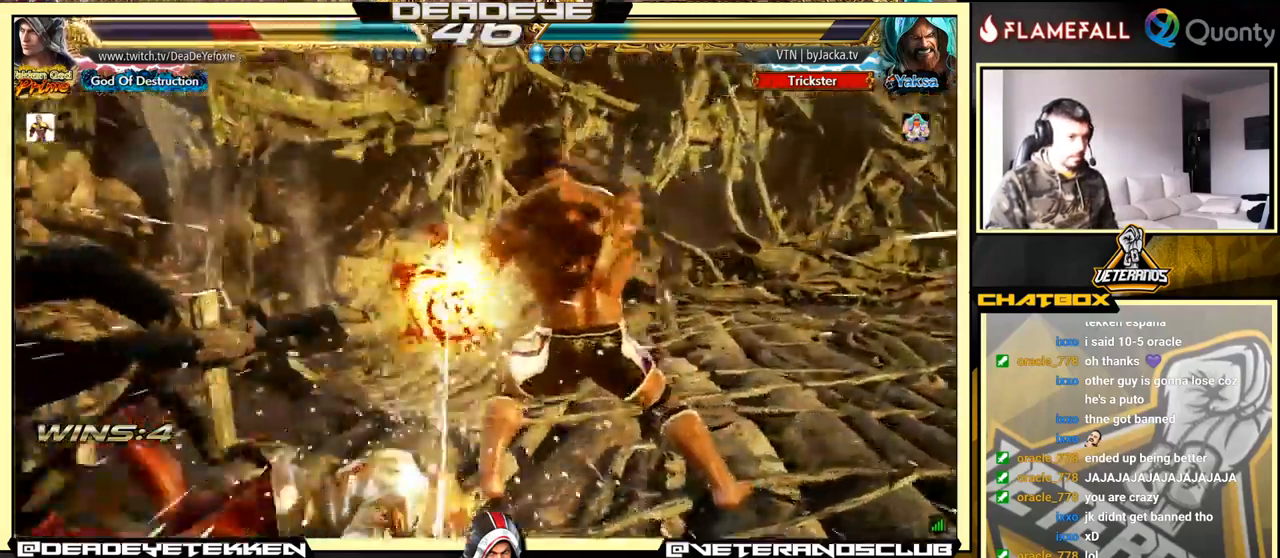
{"buttons": [], "left_stick": "up-left", "events": [[183, "left_stick", "center"], [417, "left_stick", "up-left"]]}
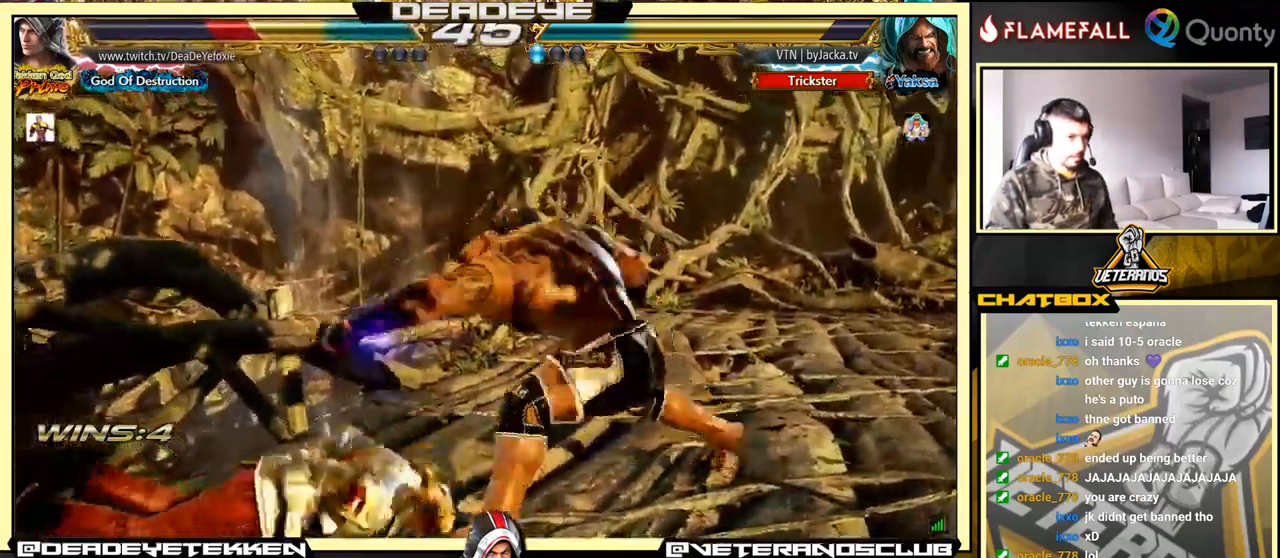
{"buttons": [], "left_stick": "center", "events": [[33, "left_stick", "down-left"], [383, "left_stick", "center"]]}
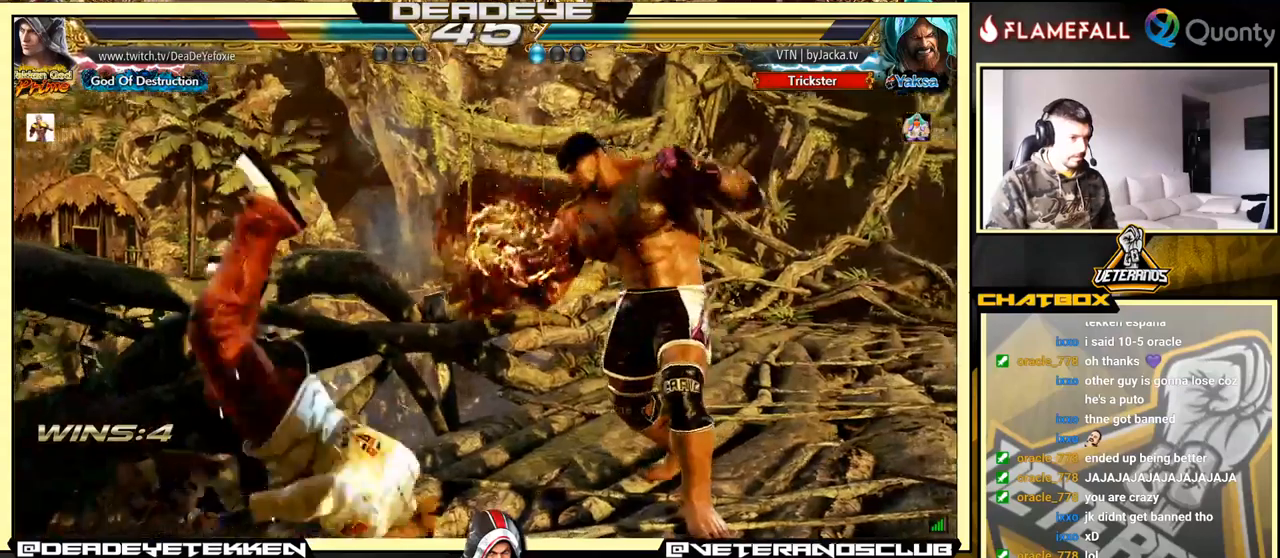
{"buttons": [], "left_stick": "left", "events": [[100, "left_stick", "up"], [267, "left_stick", "left"], [350, "left_stick", "down-left"], [483, "left_stick", "left"]]}
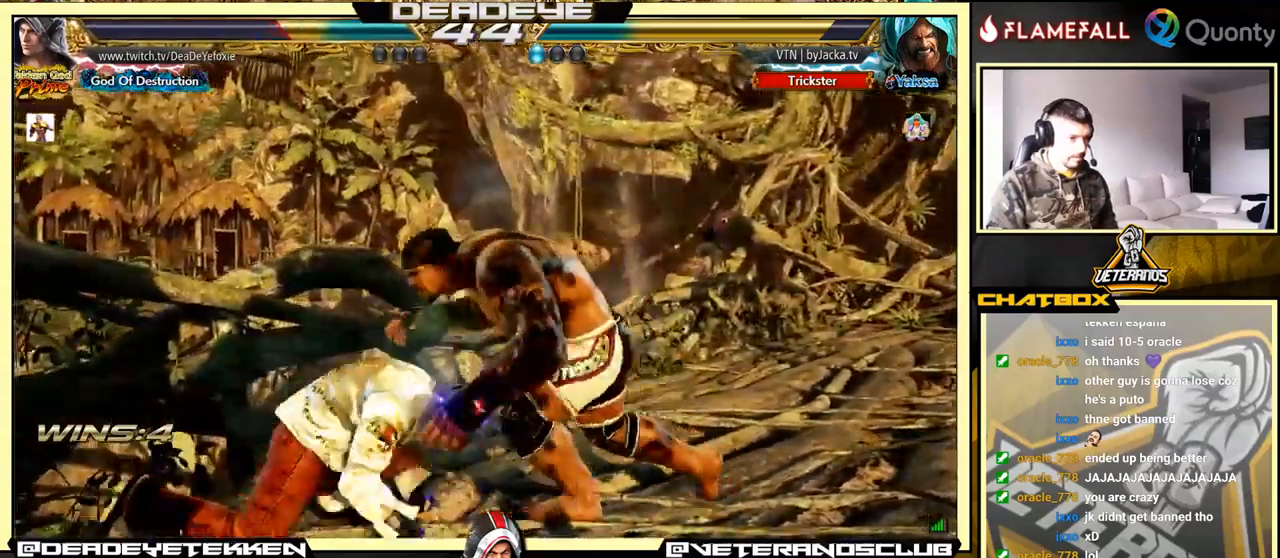
{"buttons": [], "left_stick": "center", "events": [[300, "TRIANGLE", "down"], [350, "left_stick", "center"], [367, "TRIANGLE", "up"], [433, "TRIANGLE", "down"], [483, "TRIANGLE", "up"]]}
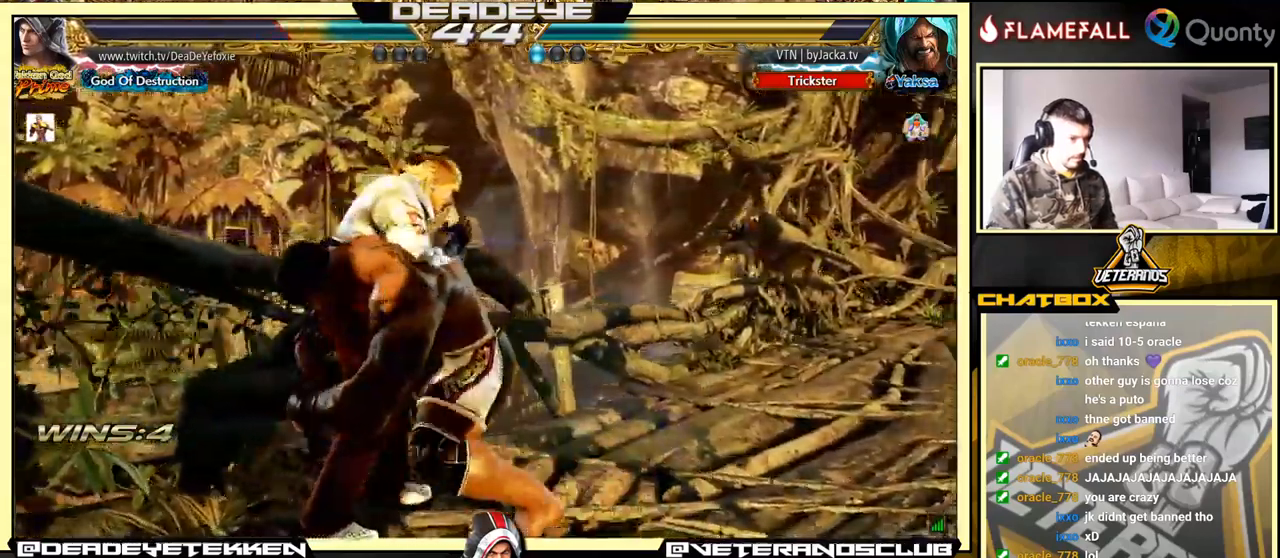
{"buttons": [], "left_stick": "center", "events": [[17, "TRIANGLE", "down"], [67, "TRIANGLE", "up"], [117, "TRIANGLE", "down"], [167, "TRIANGLE", "up"], [217, "TRIANGLE", "down"], [367, "TRIANGLE", "up"]]}
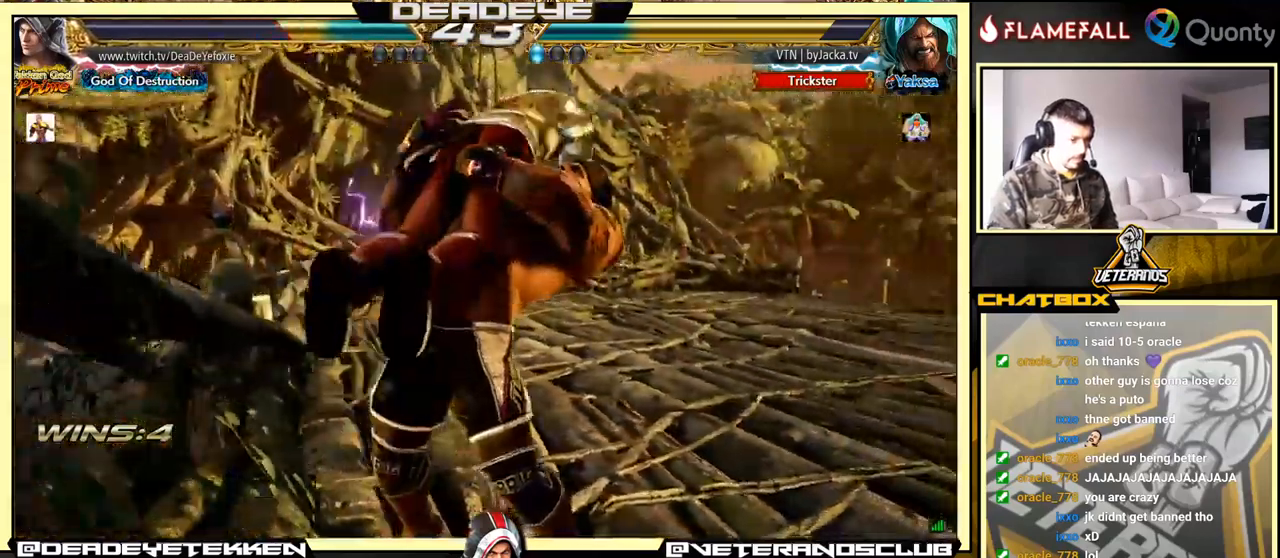
{"buttons": [], "left_stick": "center", "events": []}
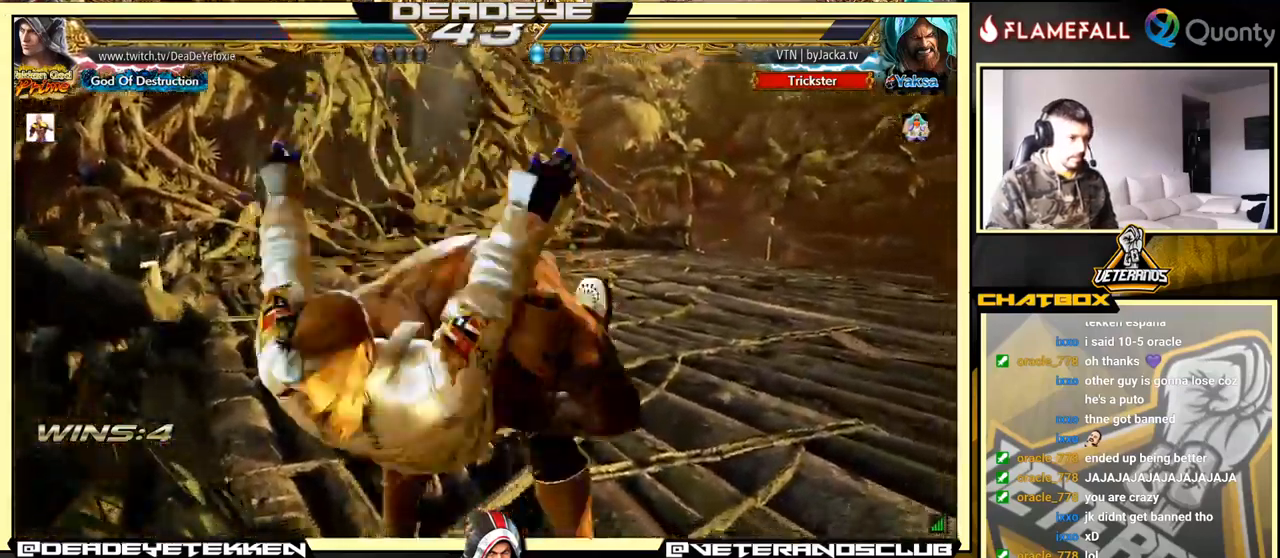
{"buttons": [], "left_stick": "center", "events": []}
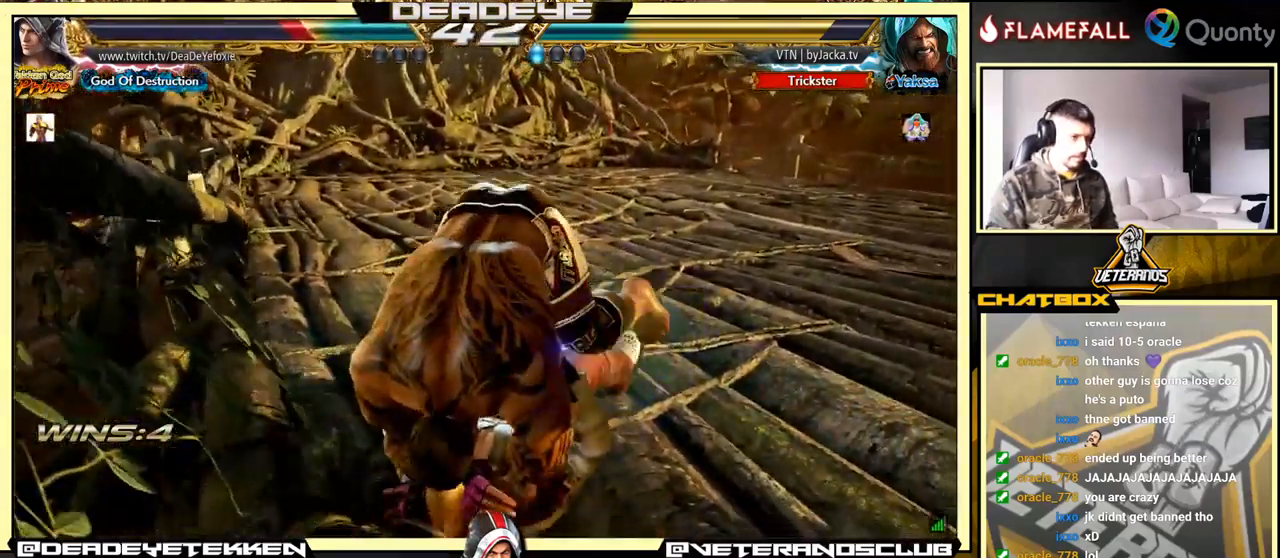
{"buttons": [], "left_stick": "center", "events": []}
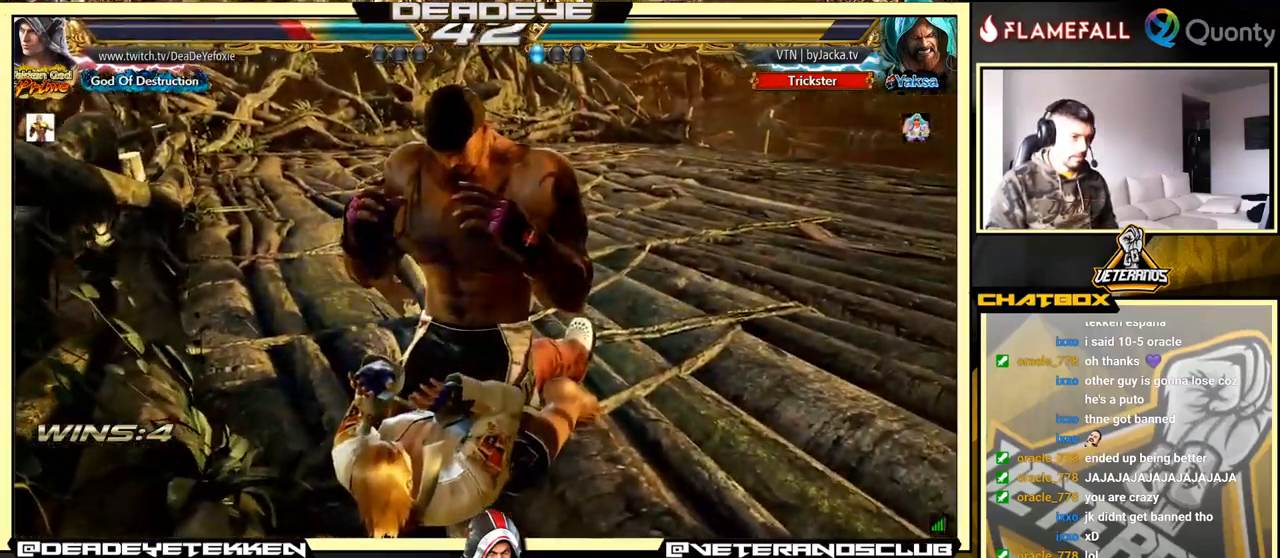
{"buttons": ["SQUARE", "TRIANGLE"], "left_stick": "center", "events": [[50, "TRIANGLE", "down"], [67, "TRIANGLE", "up"], [367, "SQUARE", "down"], [383, "TRIANGLE", "down"]]}
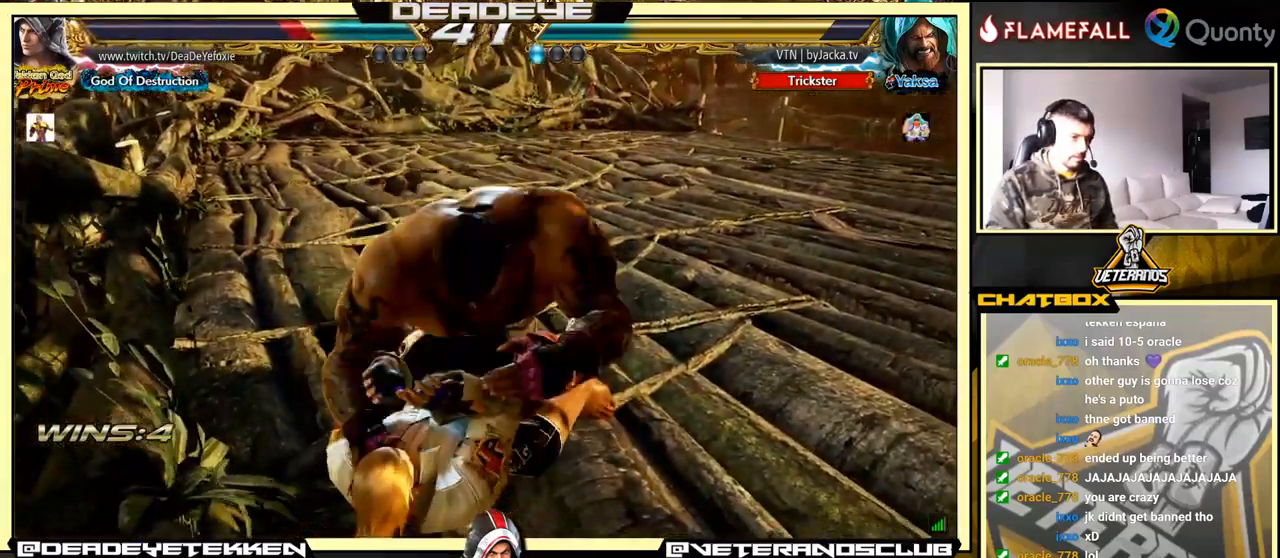
{"buttons": [], "left_stick": "center", "events": [[217, "SQUARE", "up"], [217, "TRIANGLE", "up"]]}
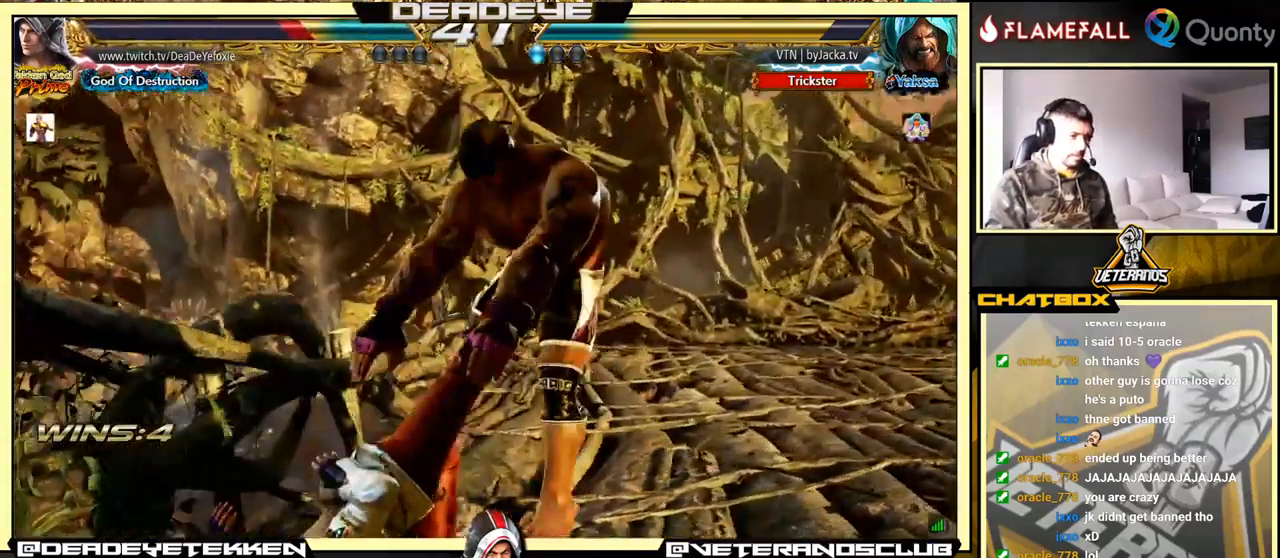
{"buttons": [], "left_stick": "center", "events": [[100, "left_stick", "up"], [467, "left_stick", "center"]]}
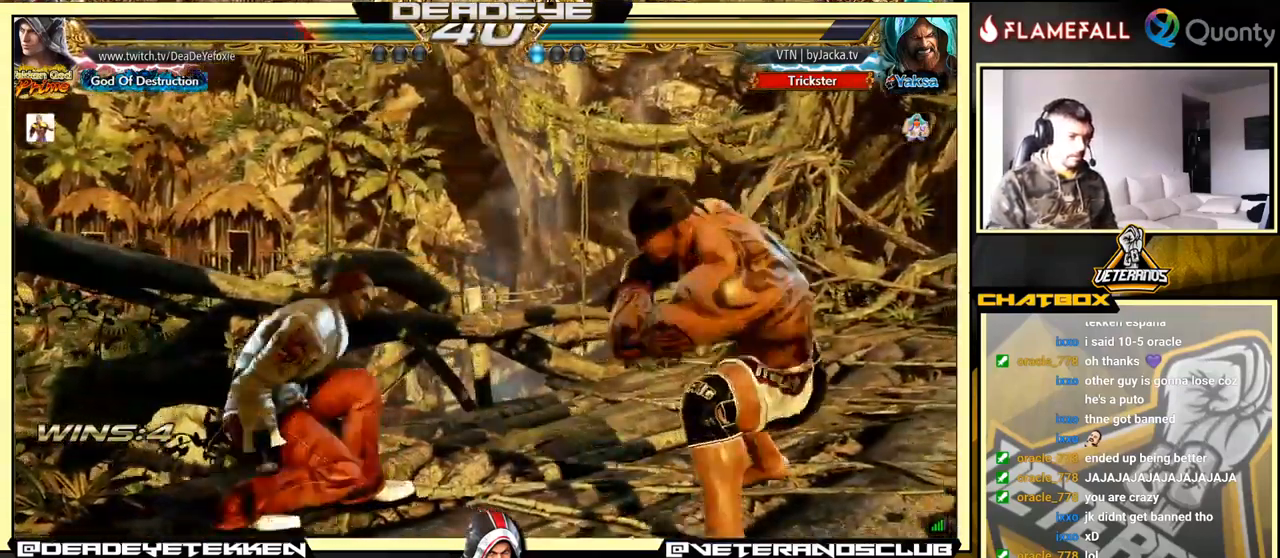
{"buttons": [], "left_stick": "right", "events": [[117, "CIRCLE", "down"], [233, "CIRCLE", "up"], [333, "SQUARE", "down"], [333, "left_stick", "right"], [400, "SQUARE", "up"]]}
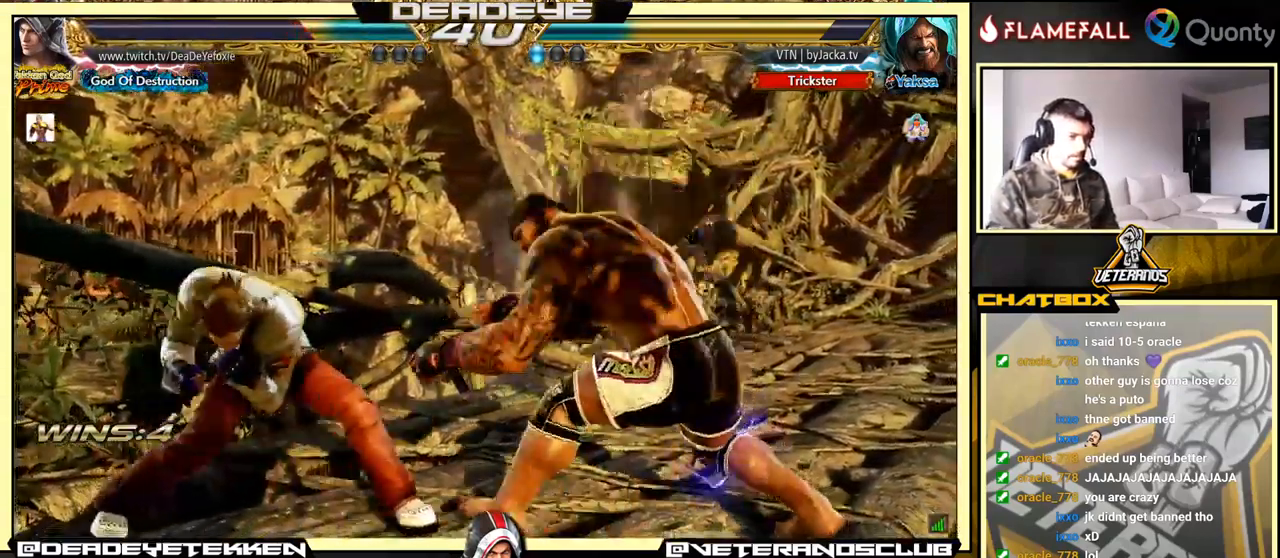
{"buttons": ["TRIANGLE"], "left_stick": "right", "events": [[150, "TRIANGLE", "down"]]}
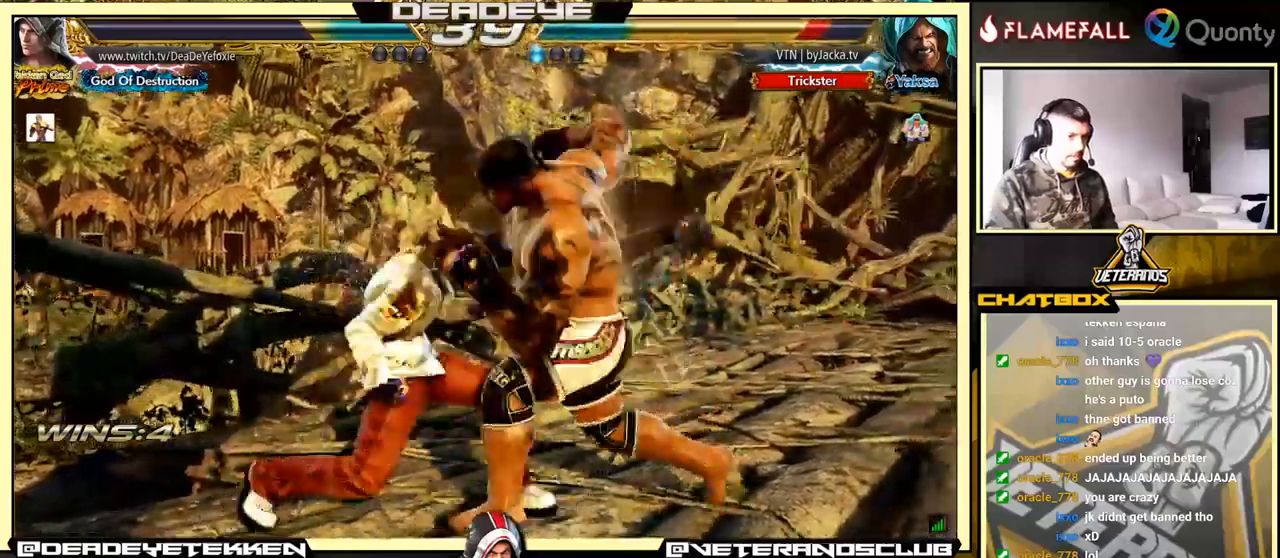
{"buttons": [], "left_stick": "left", "events": [[117, "TRIANGLE", "up"], [267, "left_stick", "center"], [334, "left_stick", "left"]]}
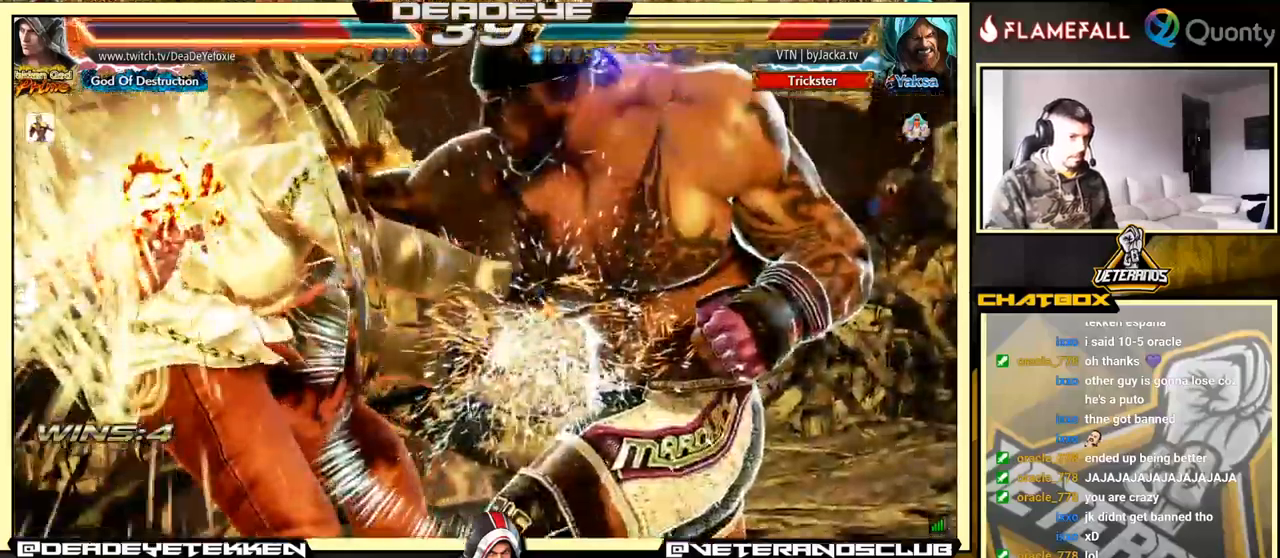
{"buttons": [], "left_stick": "center", "events": [[100, "left_stick", "center"]]}
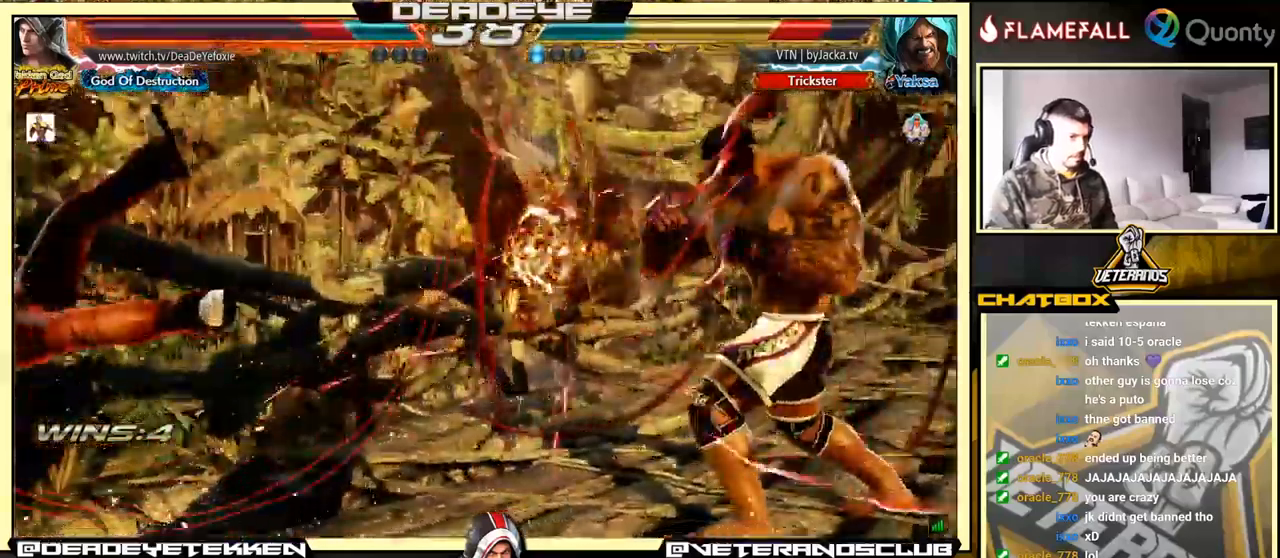
{"buttons": [], "left_stick": "center", "events": []}
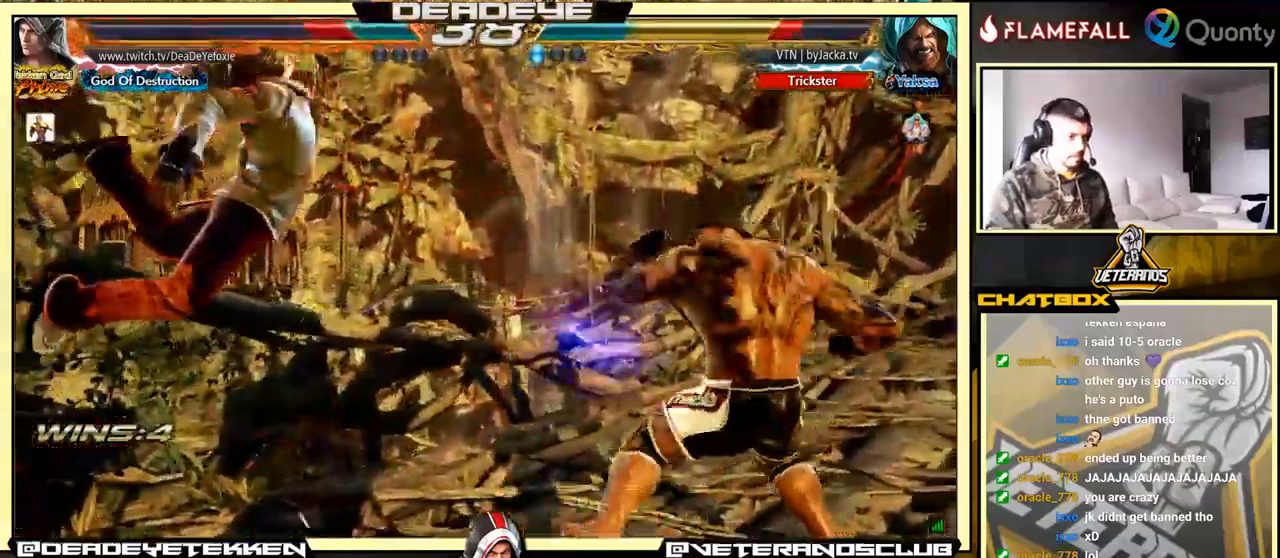
{"buttons": [], "left_stick": "center", "events": []}
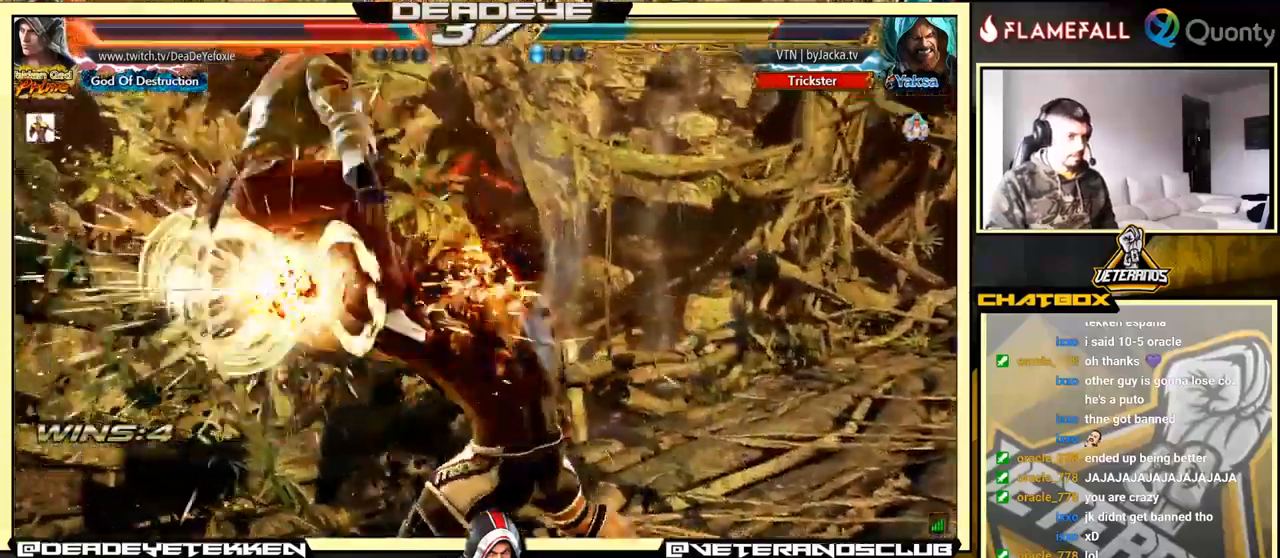
{"buttons": [], "left_stick": "center", "events": []}
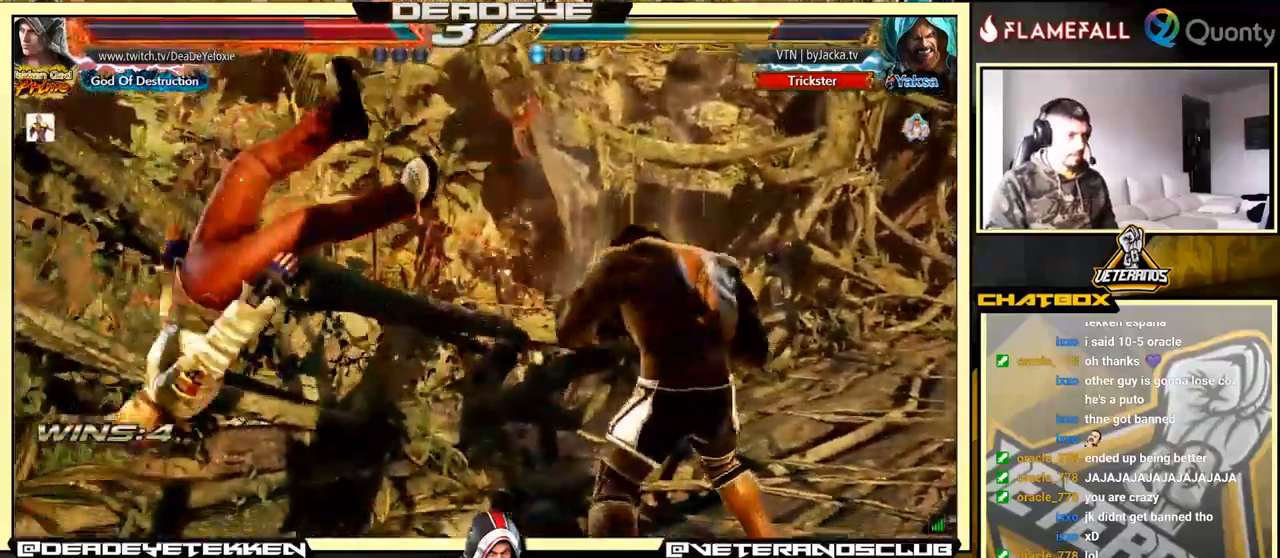
{"buttons": [], "left_stick": "center", "events": []}
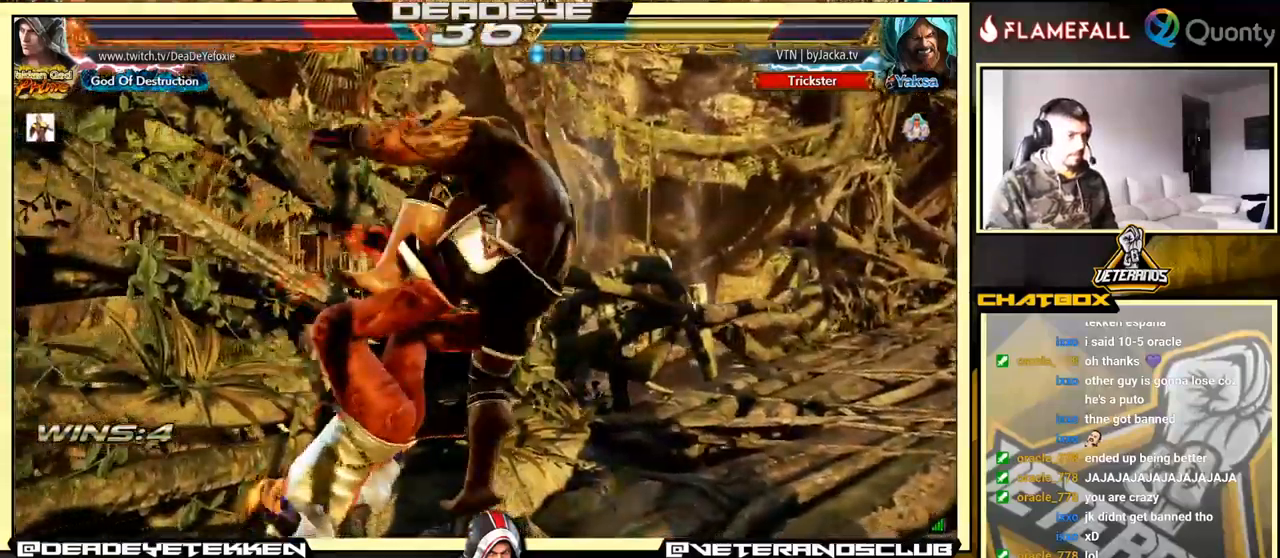
{"buttons": [], "left_stick": "center", "events": []}
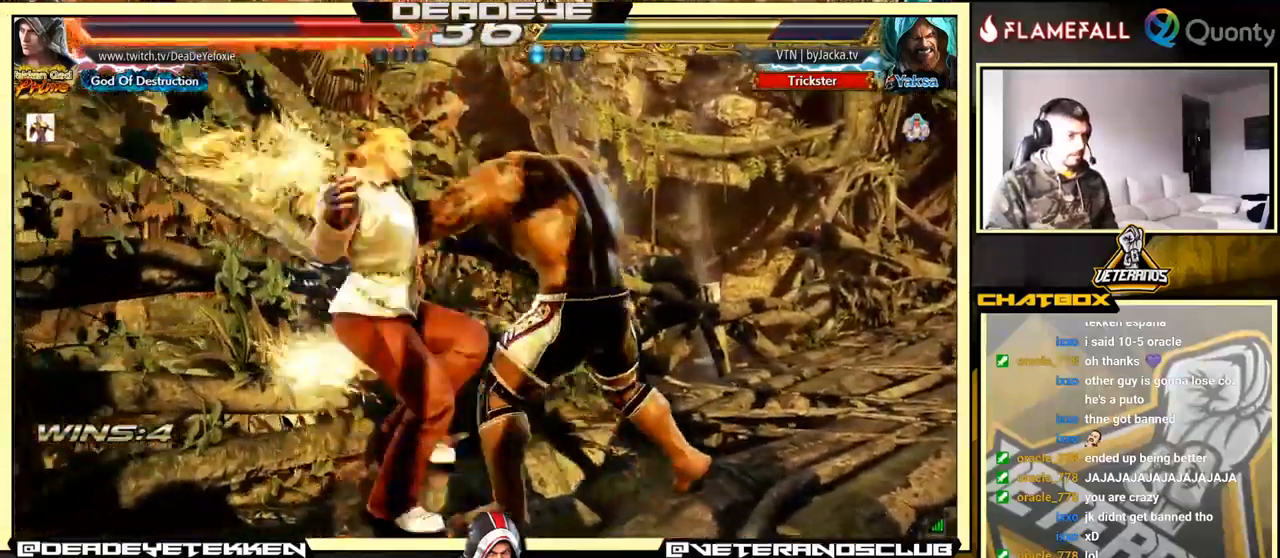
{"buttons": [], "left_stick": "center", "events": []}
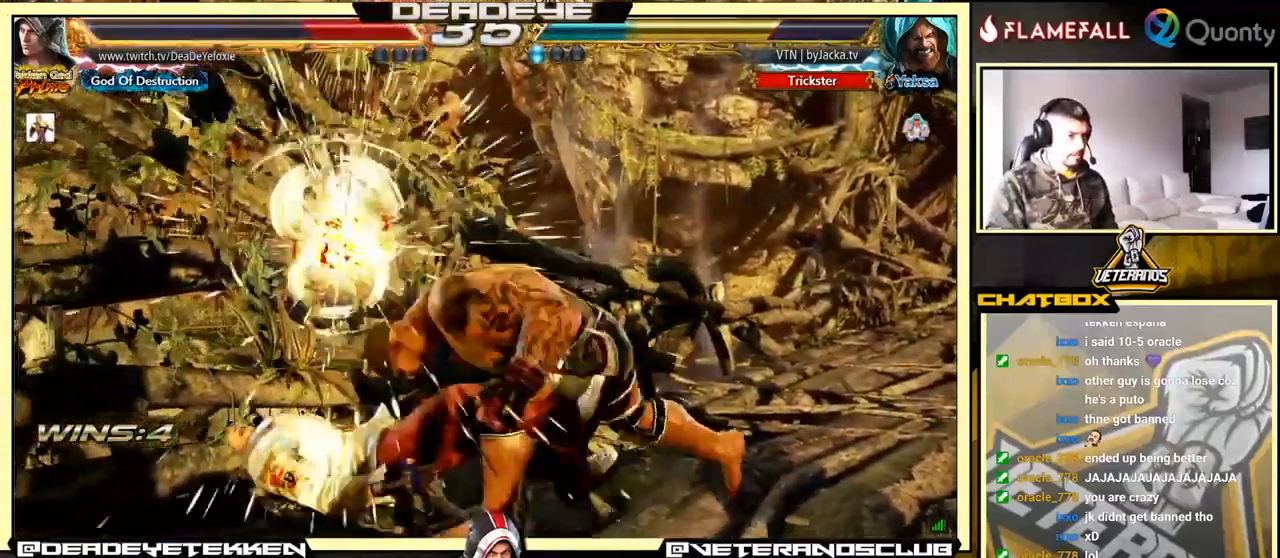
{"buttons": [], "left_stick": "center", "events": [[34, "SQUARE", "down"], [50, "SQUARE", "up"], [117, "SQUARE", "down"], [184, "SQUARE", "up"]]}